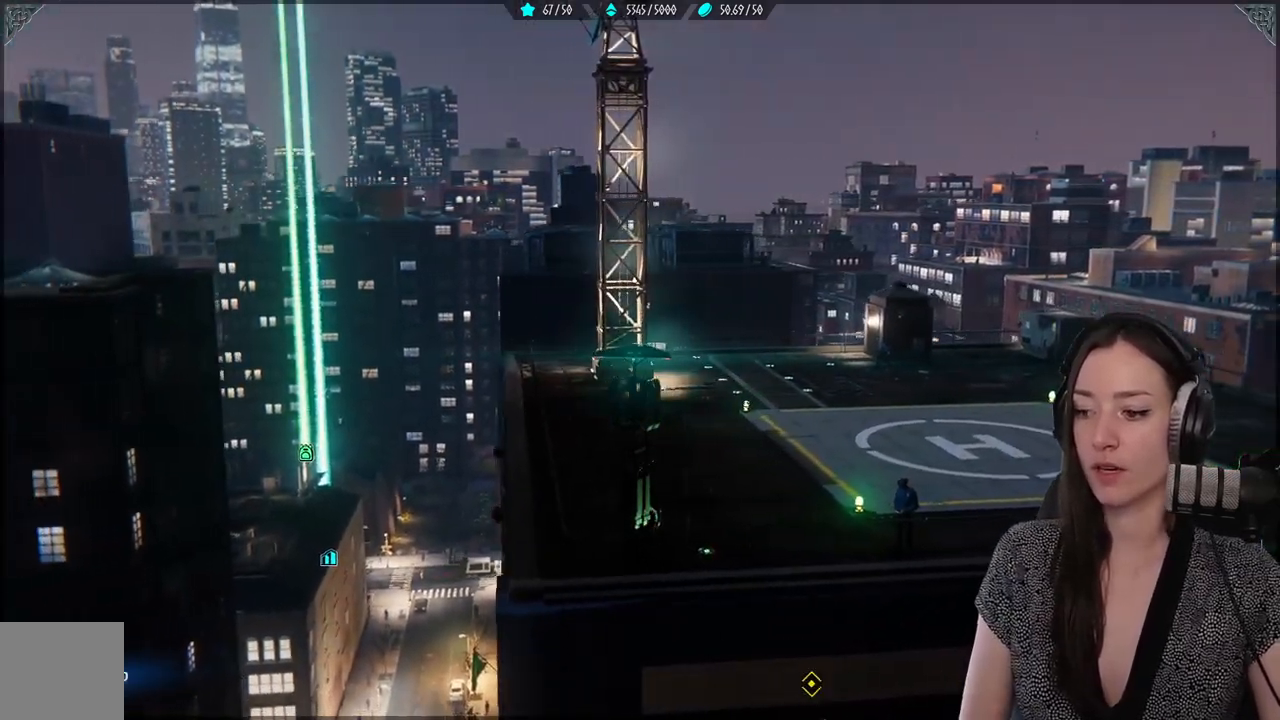
Gameplay with a controller (Xbox layout); each line is a JSON object with the inputs held at the frame after it. "events" lists button and stick changes between this image and that frame as [ms after this image, input, new state], when the widget could be followed in between. Not read: SELECT.
{"buttons": [], "left_stick": "center", "right_stick": "left", "events": [[83, "B", "down"], [200, "B", "up"], [450, "right_stick", "left"]]}
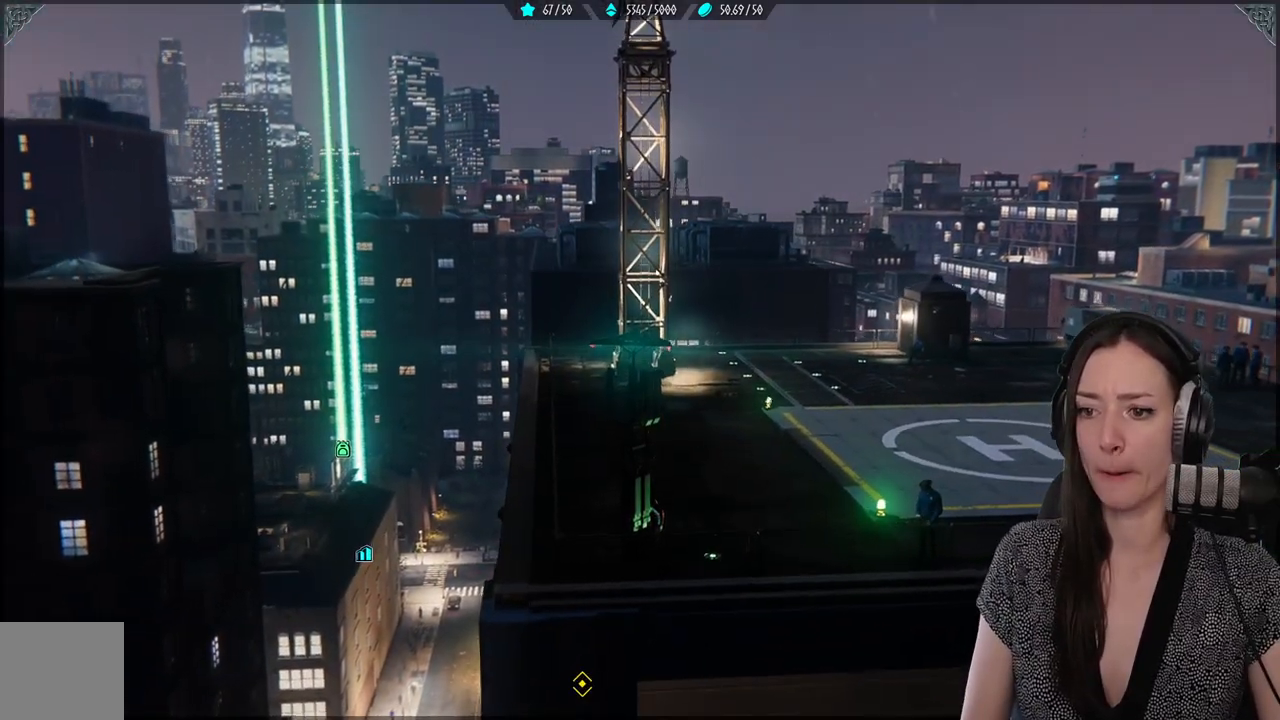
{"buttons": [], "left_stick": "center", "right_stick": "left", "events": []}
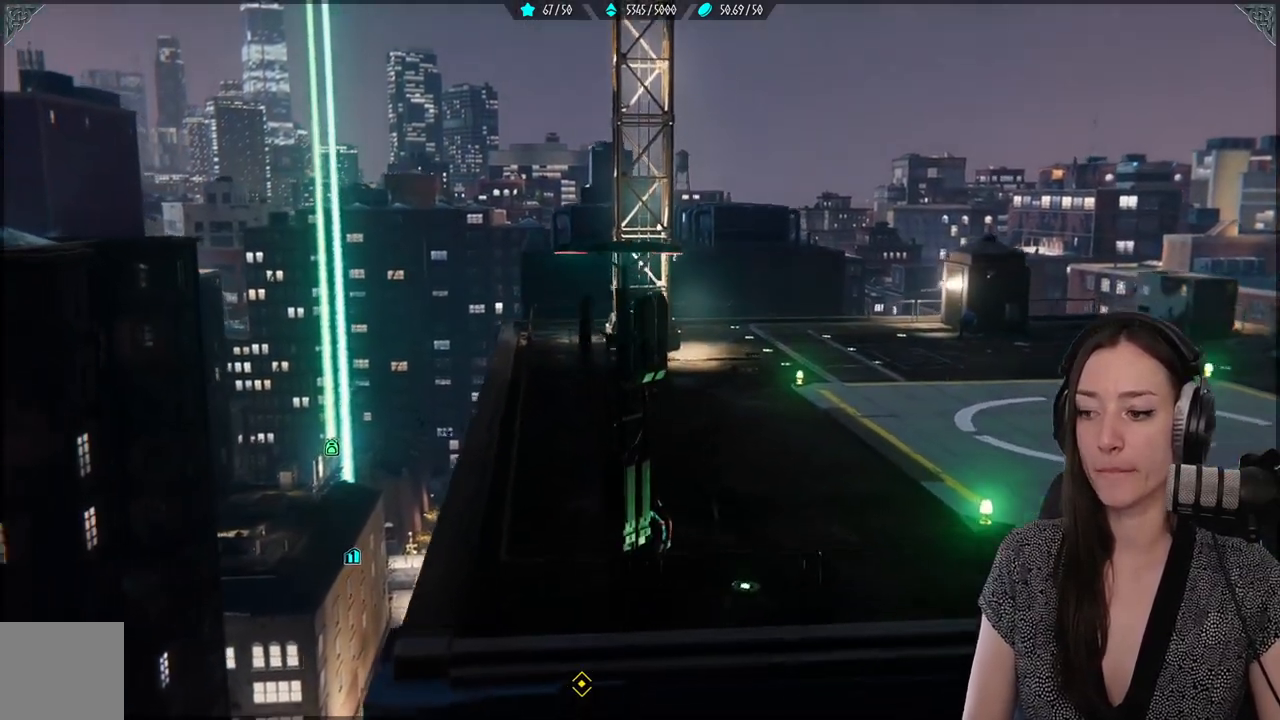
{"buttons": [], "left_stick": "center", "right_stick": "left", "events": []}
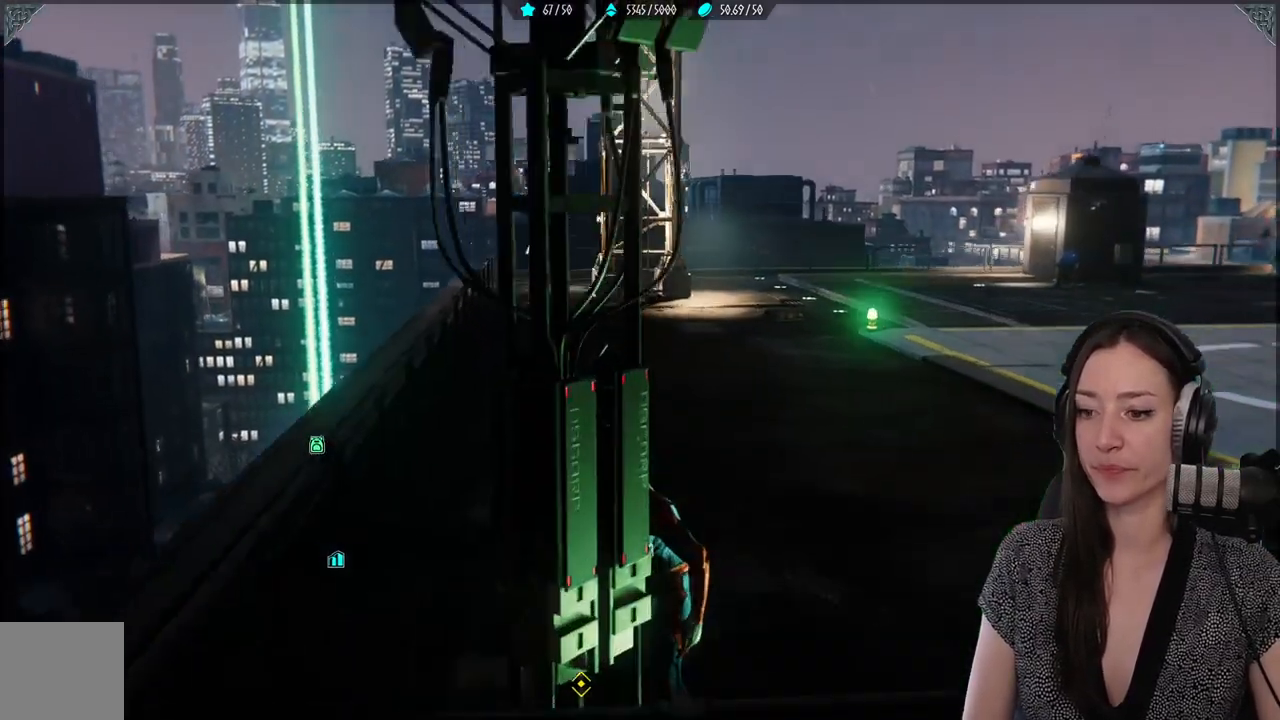
{"buttons": [], "left_stick": "center", "right_stick": "left", "events": []}
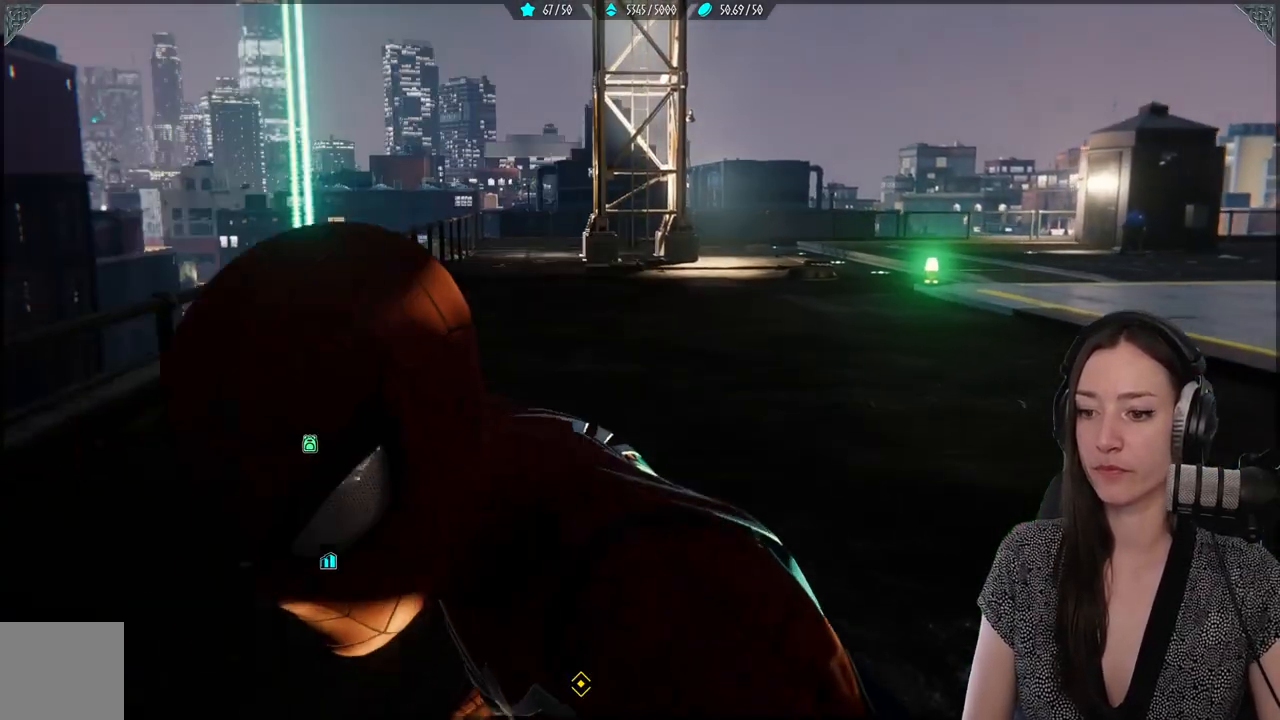
{"buttons": [], "left_stick": "right", "right_stick": "left", "events": [[150, "left_stick", "right"]]}
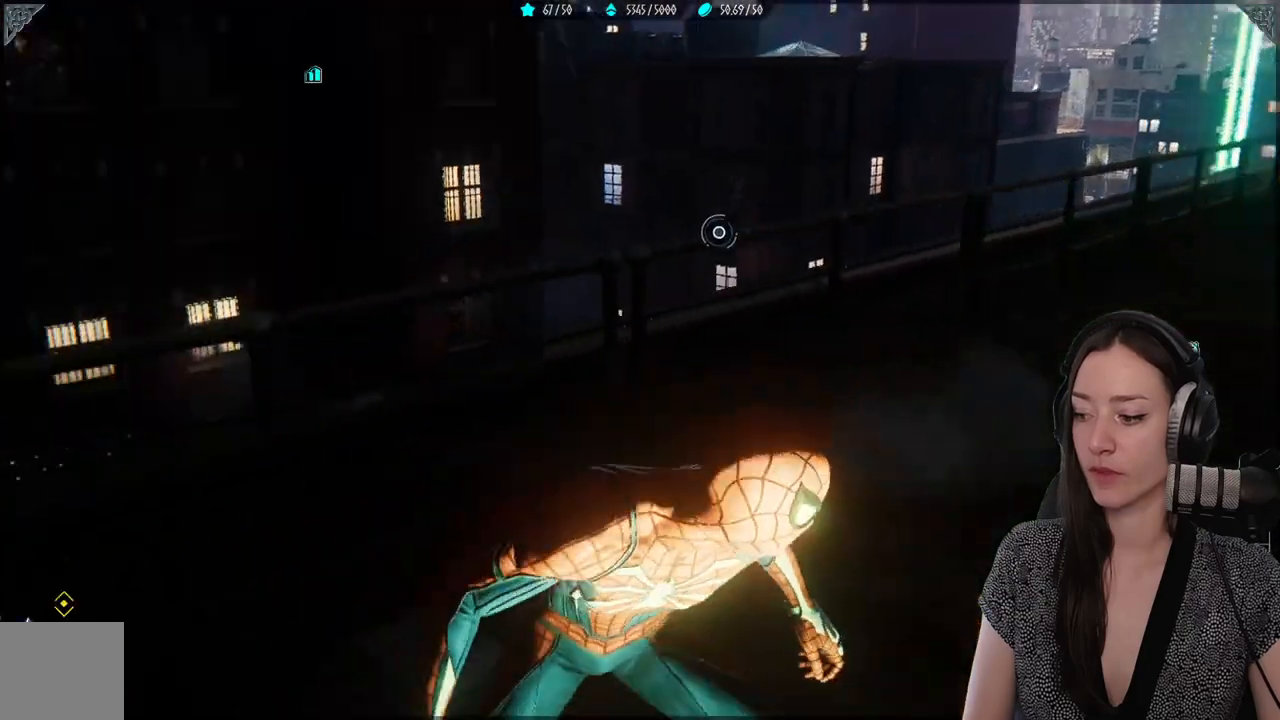
{"buttons": [], "left_stick": "left", "right_stick": "up-left", "events": [[133, "left_stick", "center"], [367, "left_stick", "down-left"], [483, "left_stick", "left"], [483, "right_stick", "up-left"]]}
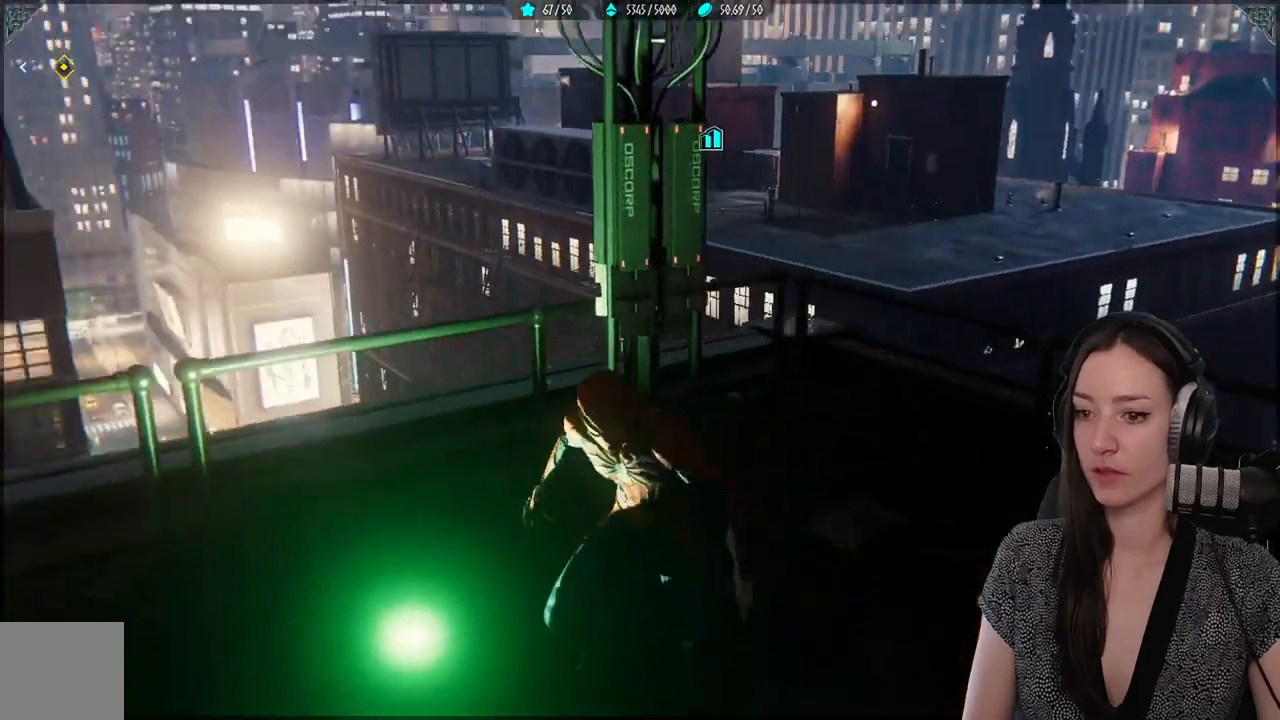
{"buttons": [], "left_stick": "center", "right_stick": "left", "events": [[17, "left_stick", "up-left"], [117, "right_stick", "center"], [150, "left_stick", "center"], [350, "right_stick", "left"]]}
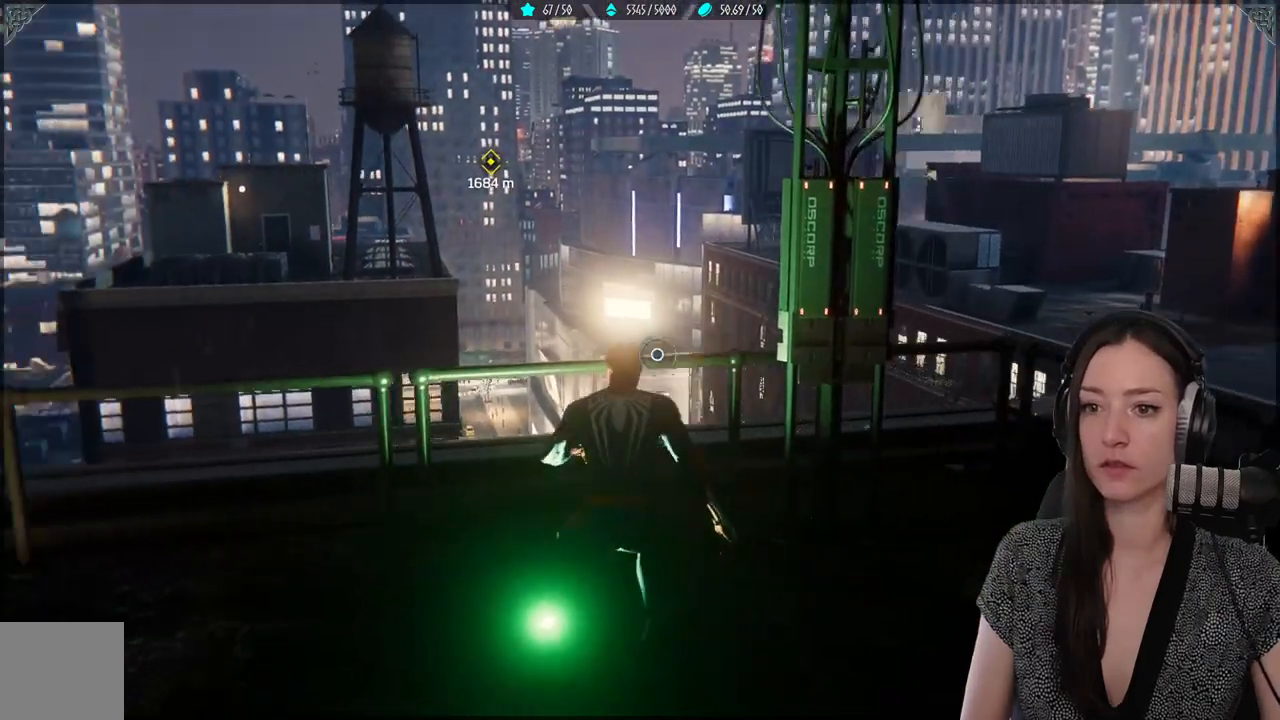
{"buttons": [], "left_stick": "center", "right_stick": "center", "events": [[83, "right_stick", "center"]]}
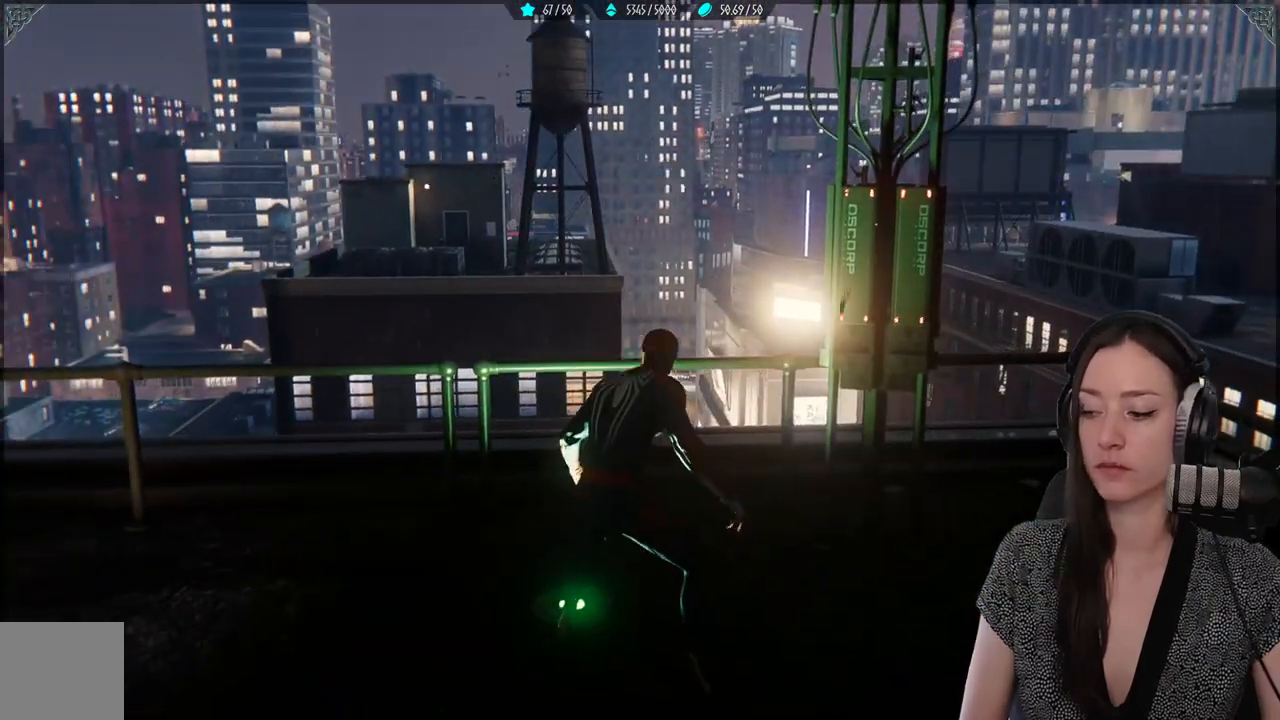
{"buttons": [], "left_stick": "center", "right_stick": "center", "events": []}
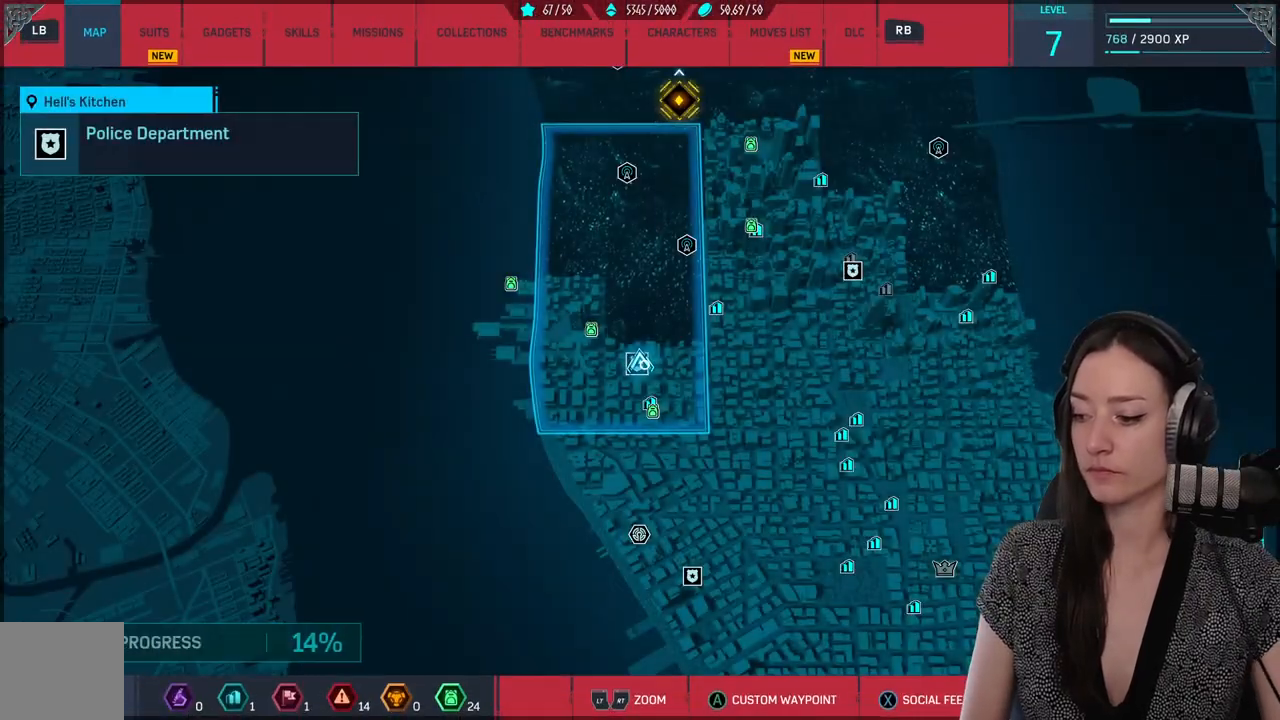
{"buttons": [], "left_stick": "center", "right_stick": "center", "events": []}
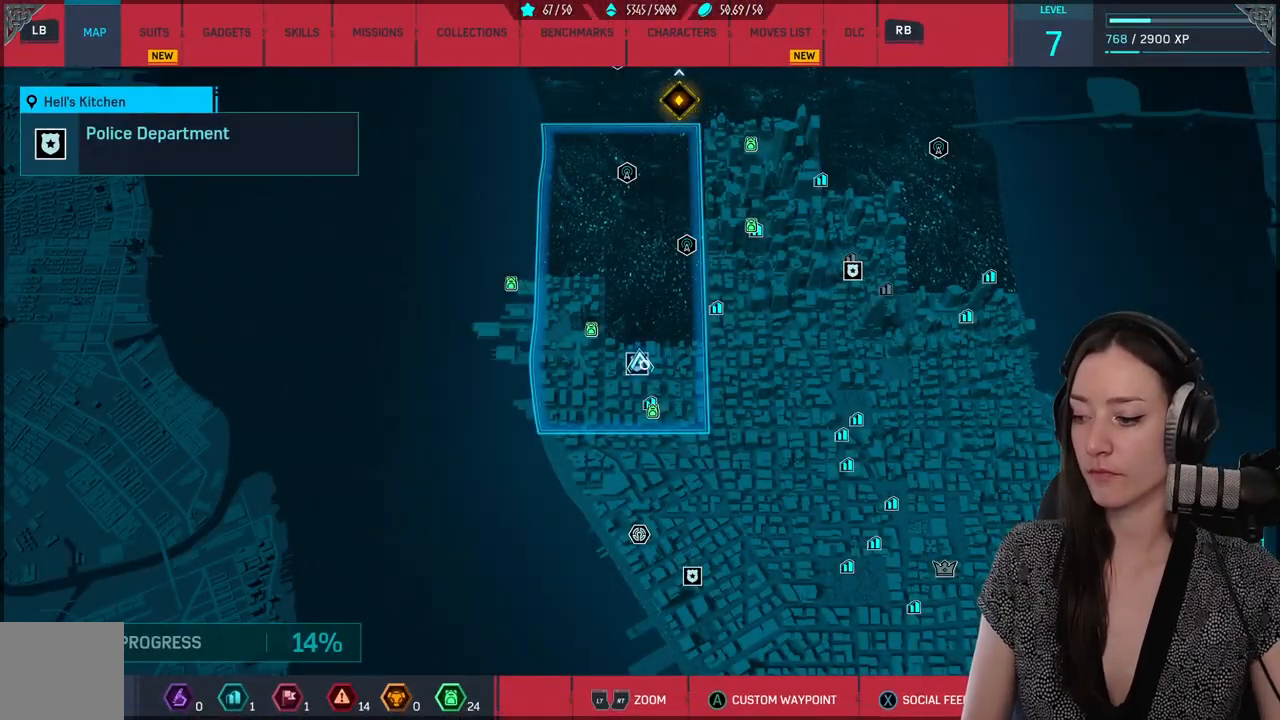
{"buttons": [], "left_stick": "center", "right_stick": "center", "events": []}
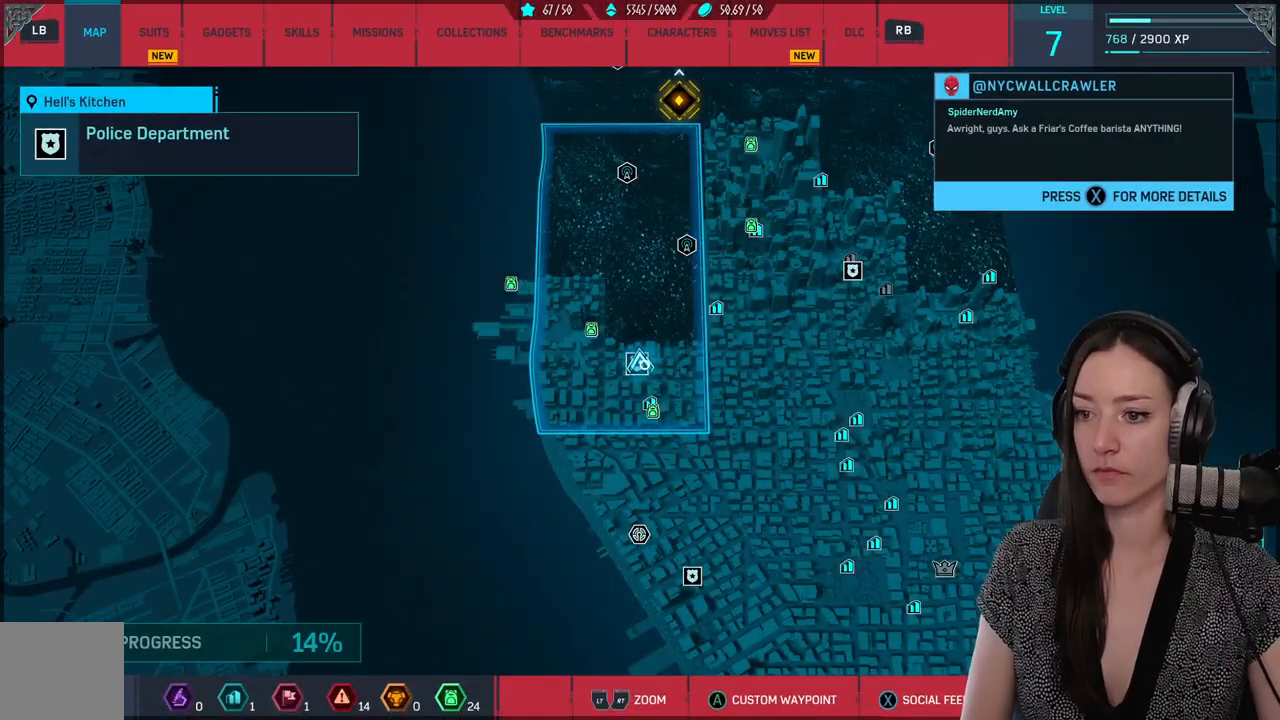
{"buttons": [], "left_stick": "center", "right_stick": "center", "events": [[250, "left_stick", "down"], [483, "left_stick", "center"]]}
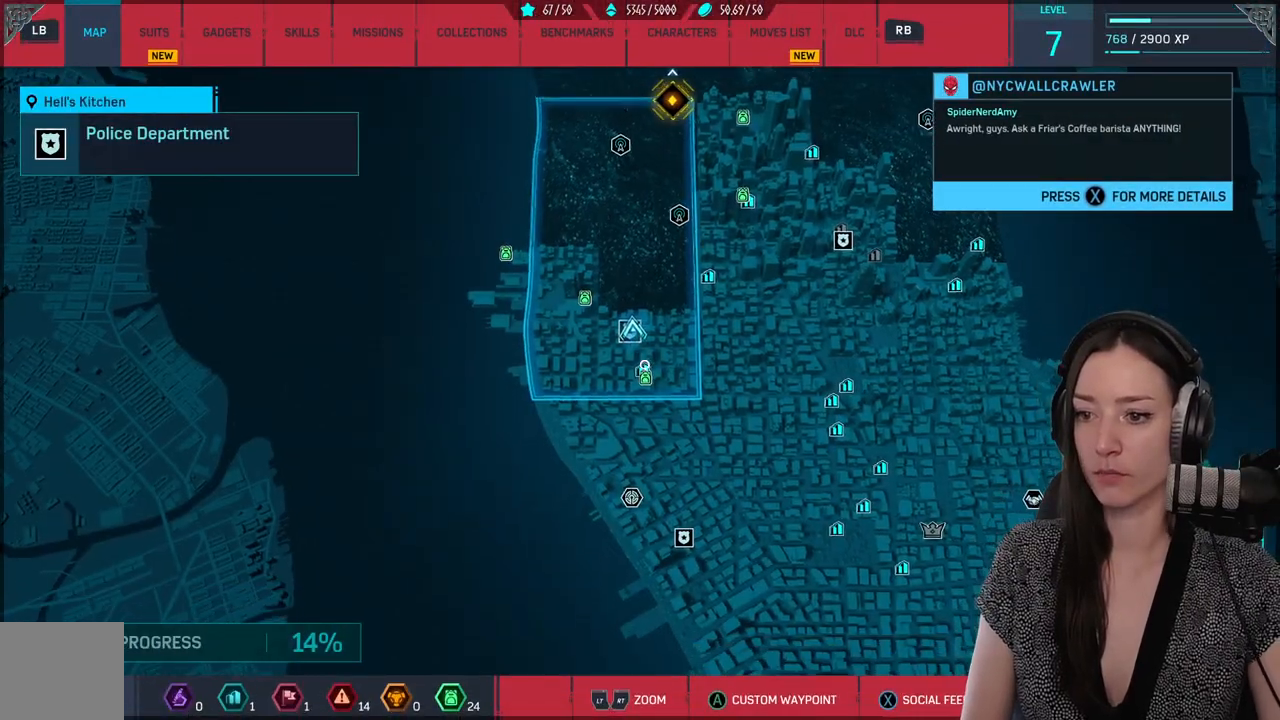
{"buttons": [], "left_stick": "center", "right_stick": "center", "events": [[133, "left_stick", "down"], [283, "left_stick", "center"]]}
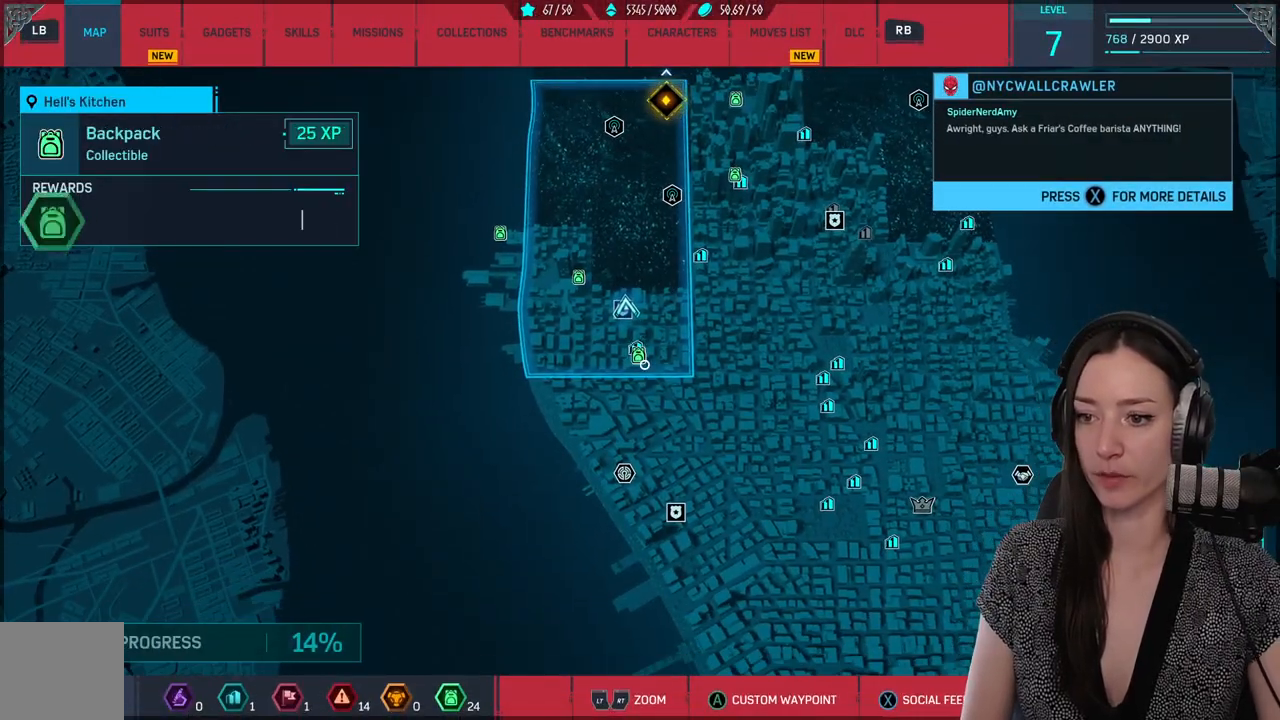
{"buttons": [], "left_stick": "center", "right_stick": "center", "events": [[17, "left_stick", "left"], [117, "left_stick", "center"], [250, "left_stick", "up"], [317, "left_stick", "center"], [383, "A", "down"], [483, "A", "up"]]}
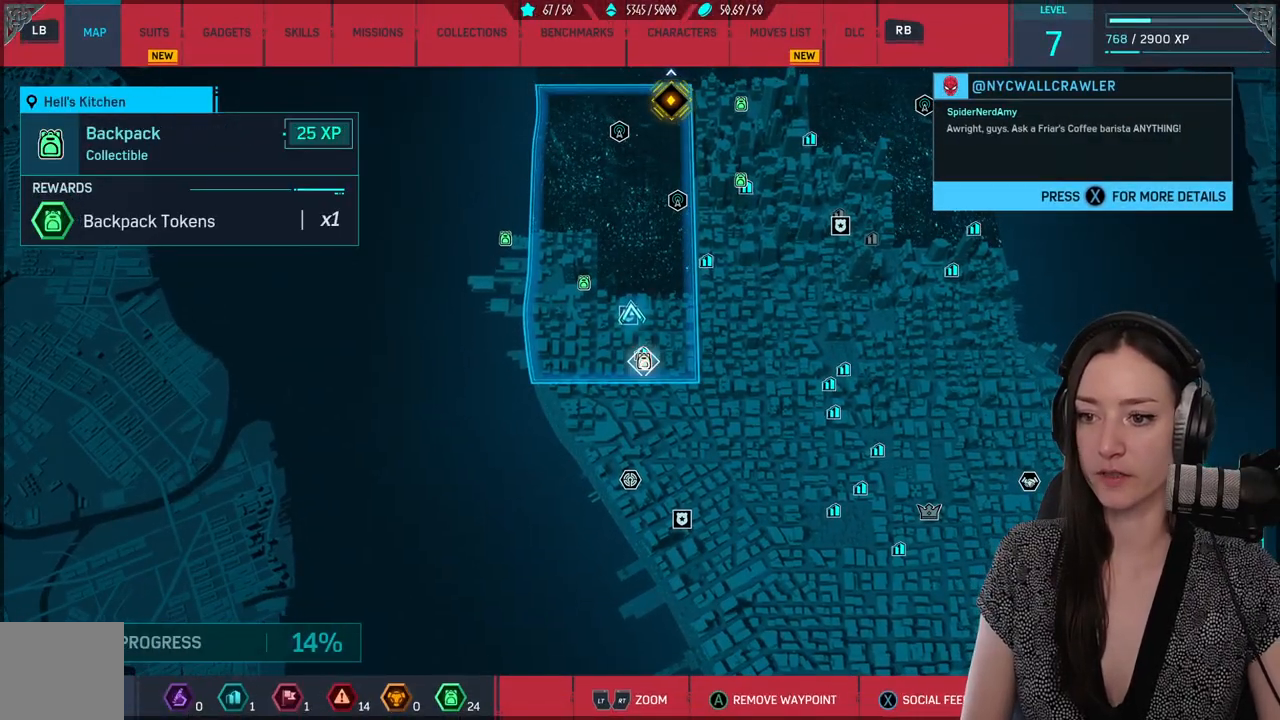
{"buttons": [], "left_stick": "center", "right_stick": "center", "events": [[83, "left_stick", "down"], [200, "left_stick", "center"], [350, "R2", "down"], [483, "R2", "up"]]}
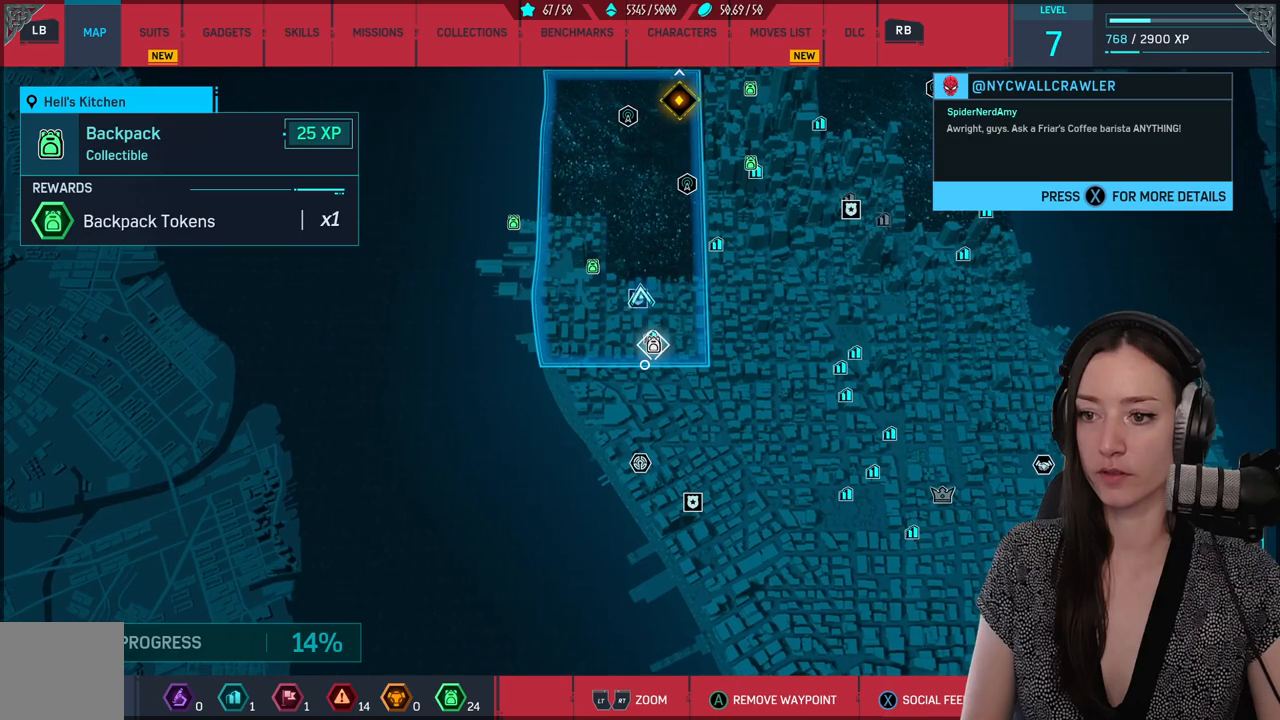
{"buttons": [], "left_stick": "center", "right_stick": "center", "events": [[333, "B", "down"], [433, "B", "up"]]}
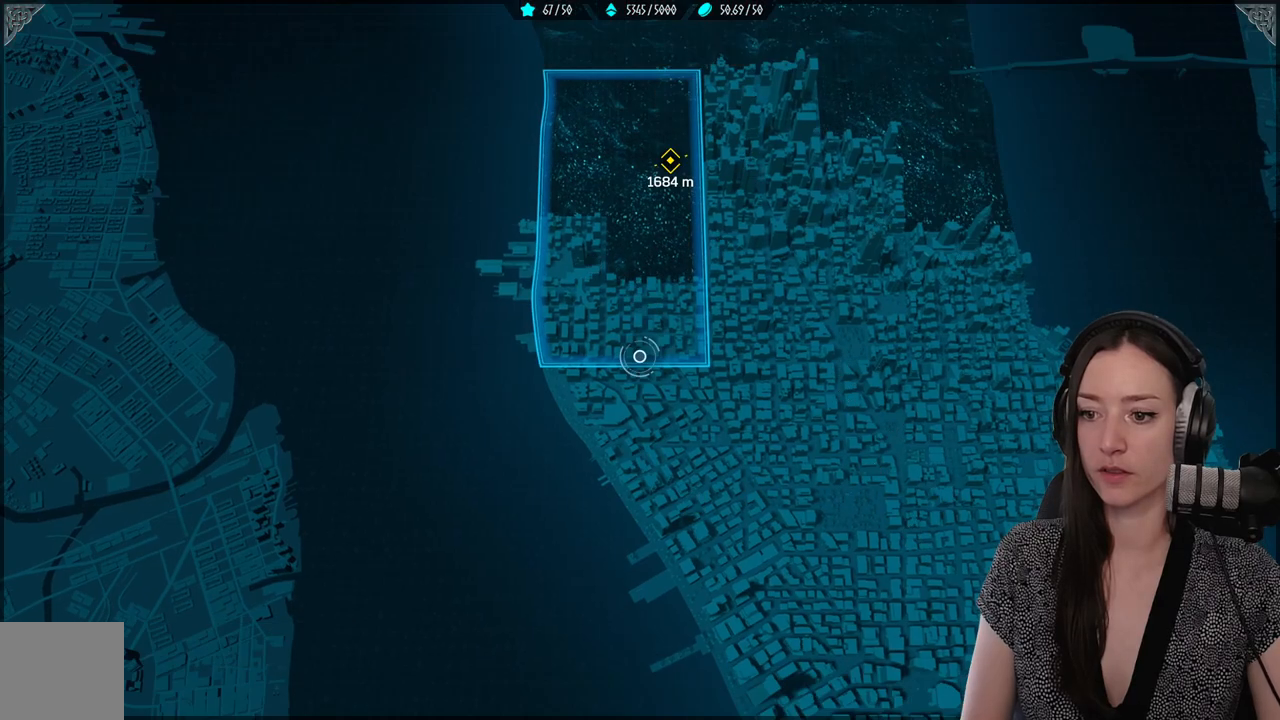
{"buttons": [], "left_stick": "center", "right_stick": "left", "events": [[250, "right_stick", "left"]]}
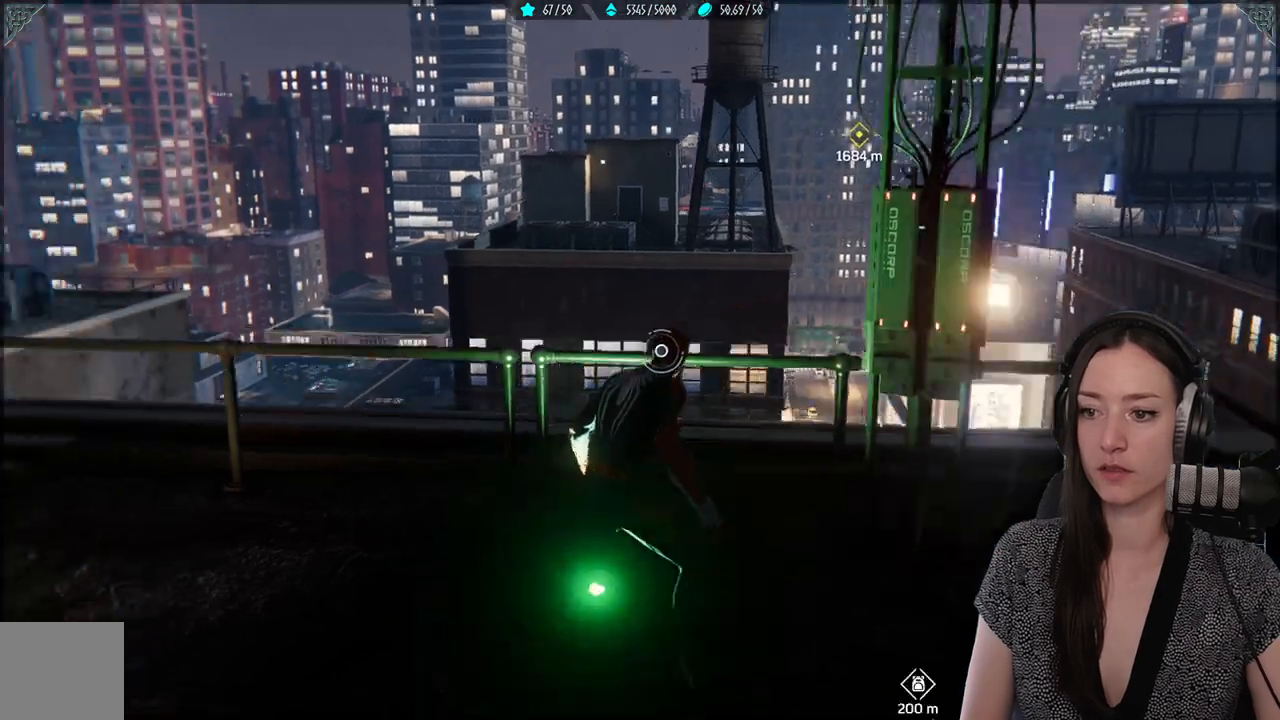
{"buttons": [], "left_stick": "center", "right_stick": "center", "events": [[33, "right_stick", "center"]]}
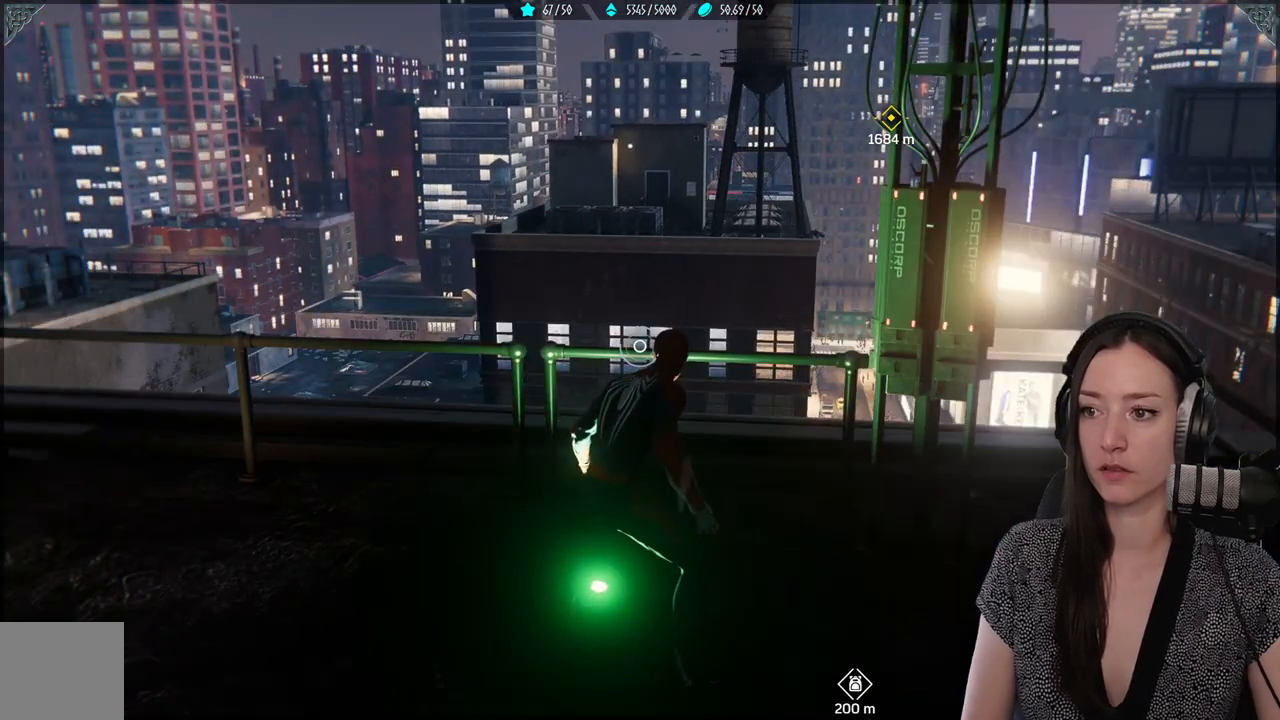
{"buttons": [], "left_stick": "left", "right_stick": "center", "events": [[50, "left_stick", "left"], [50, "right_stick", "up-right"], [367, "right_stick", "center"]]}
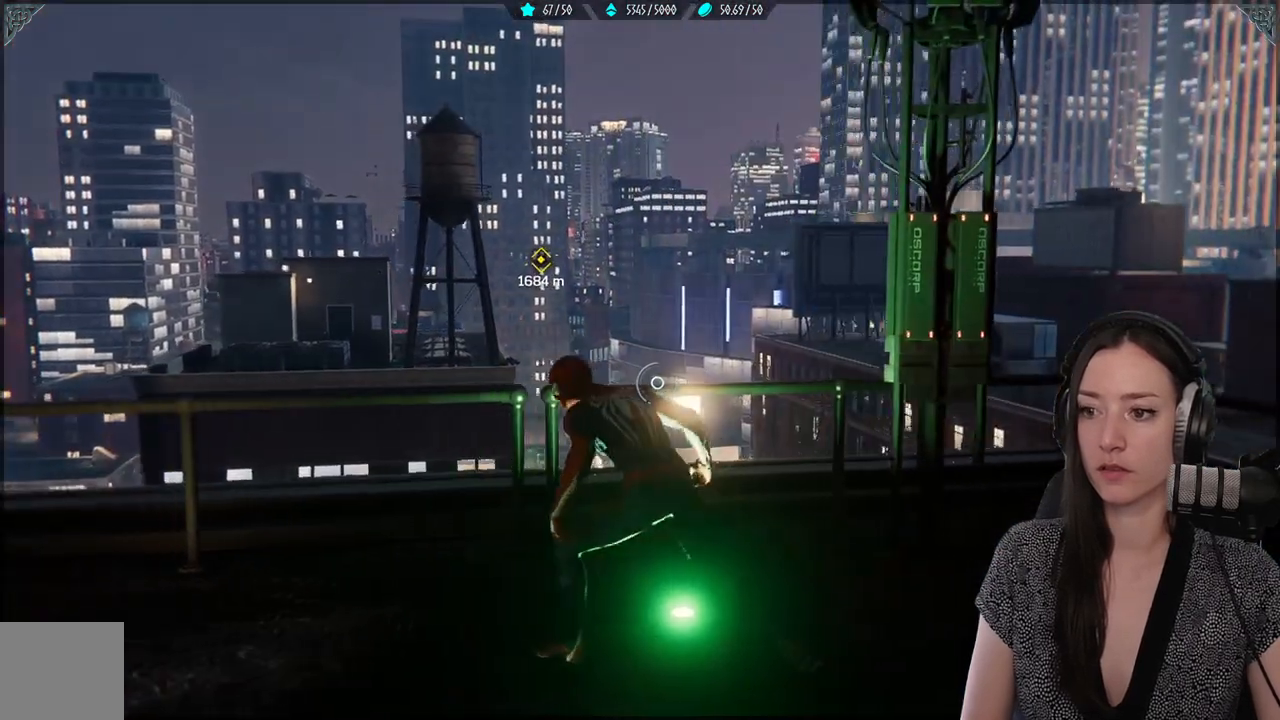
{"buttons": [], "left_stick": "center", "right_stick": "center", "events": [[117, "left_stick", "center"]]}
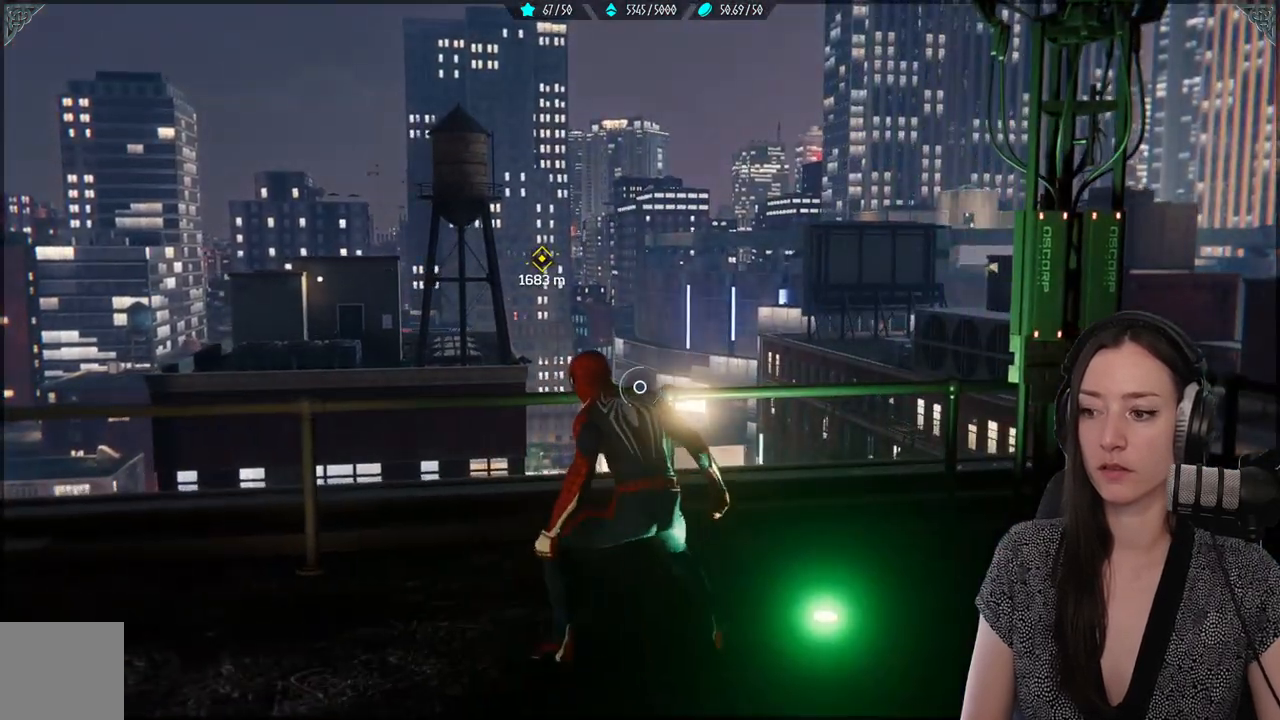
{"buttons": [], "left_stick": "center", "right_stick": "center", "events": [[67, "right_stick", "right"], [483, "right_stick", "center"]]}
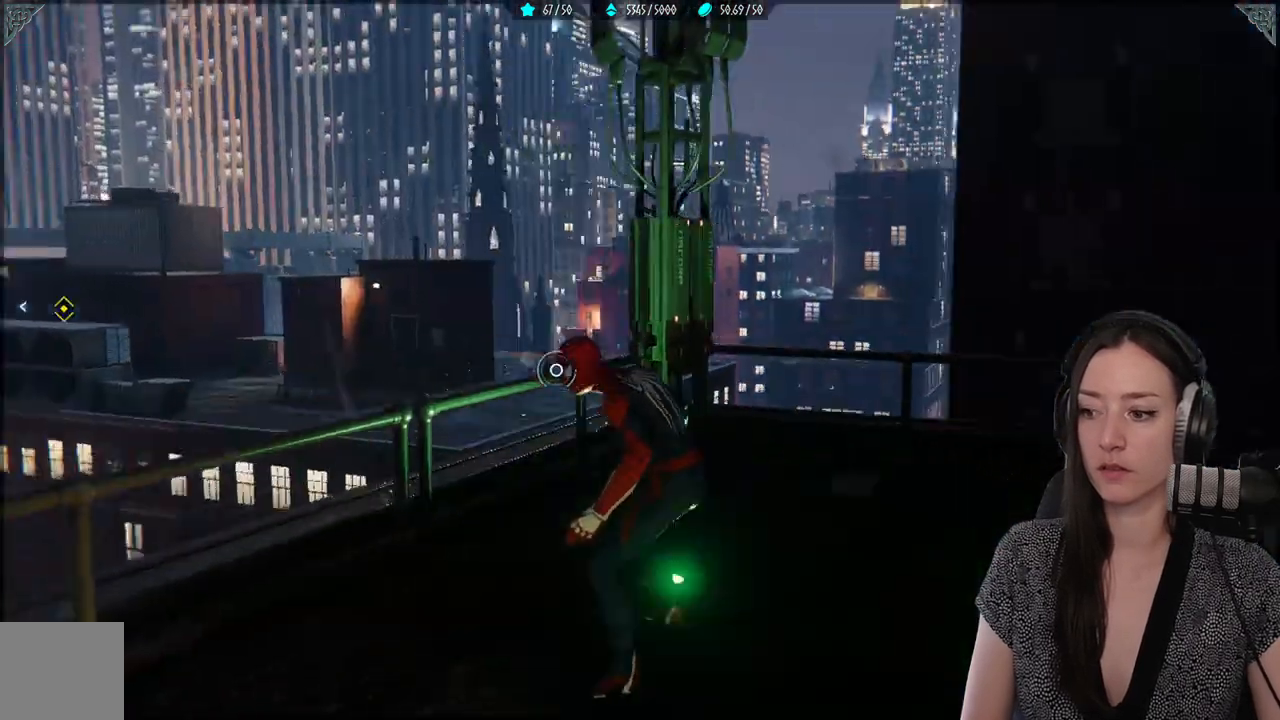
{"buttons": [], "left_stick": "center", "right_stick": "right", "events": [[450, "right_stick", "right"]]}
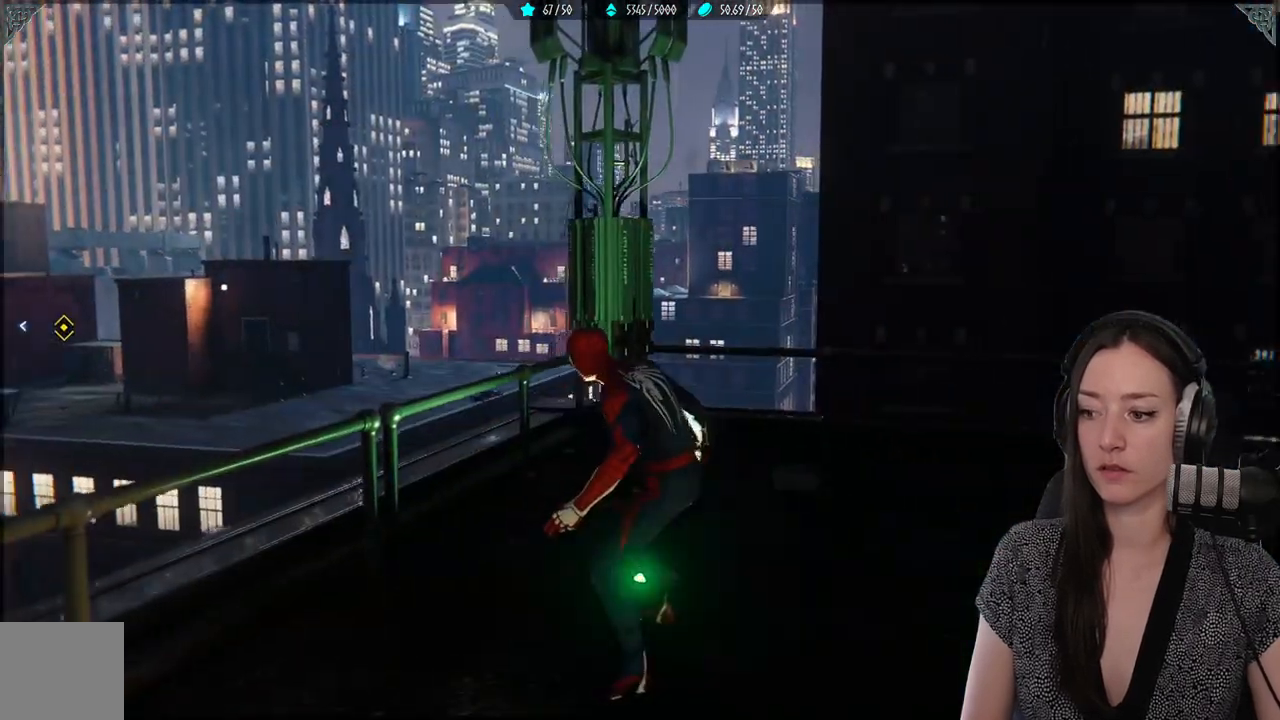
{"buttons": [], "left_stick": "center", "right_stick": "right", "events": []}
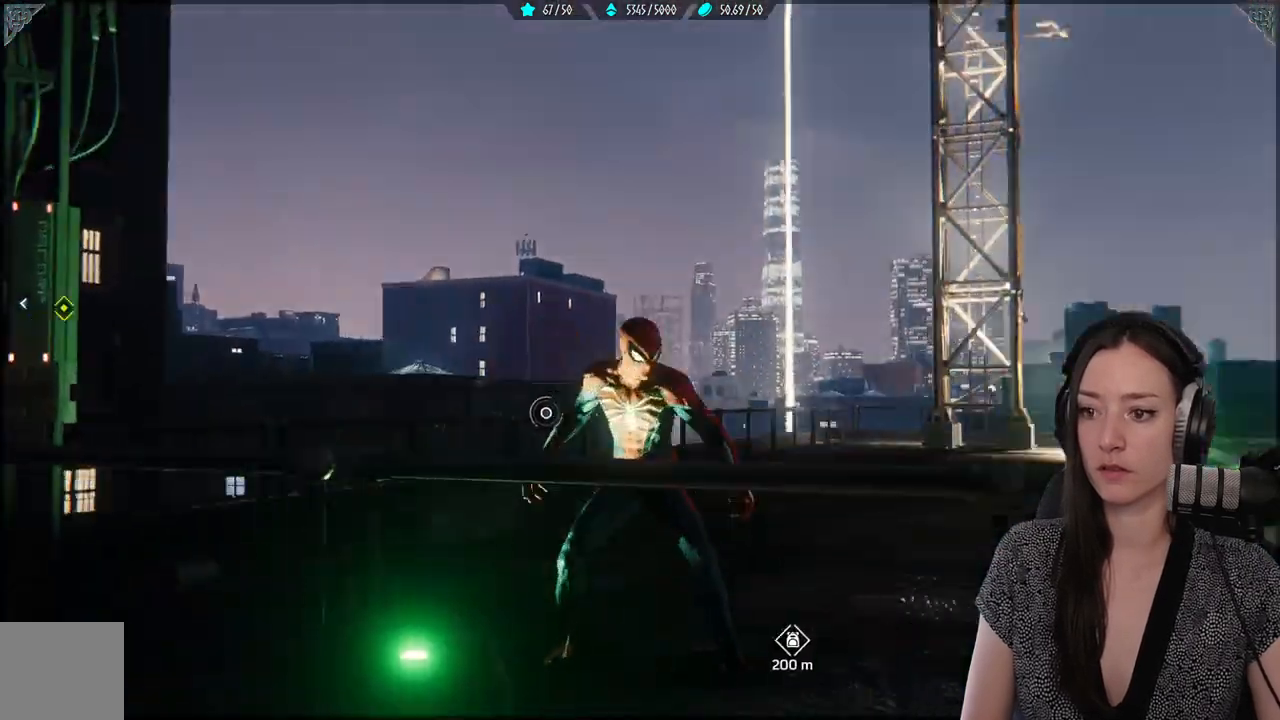
{"buttons": [], "left_stick": "center", "right_stick": "right", "events": [[317, "right_stick", "center"], [433, "right_stick", "right"]]}